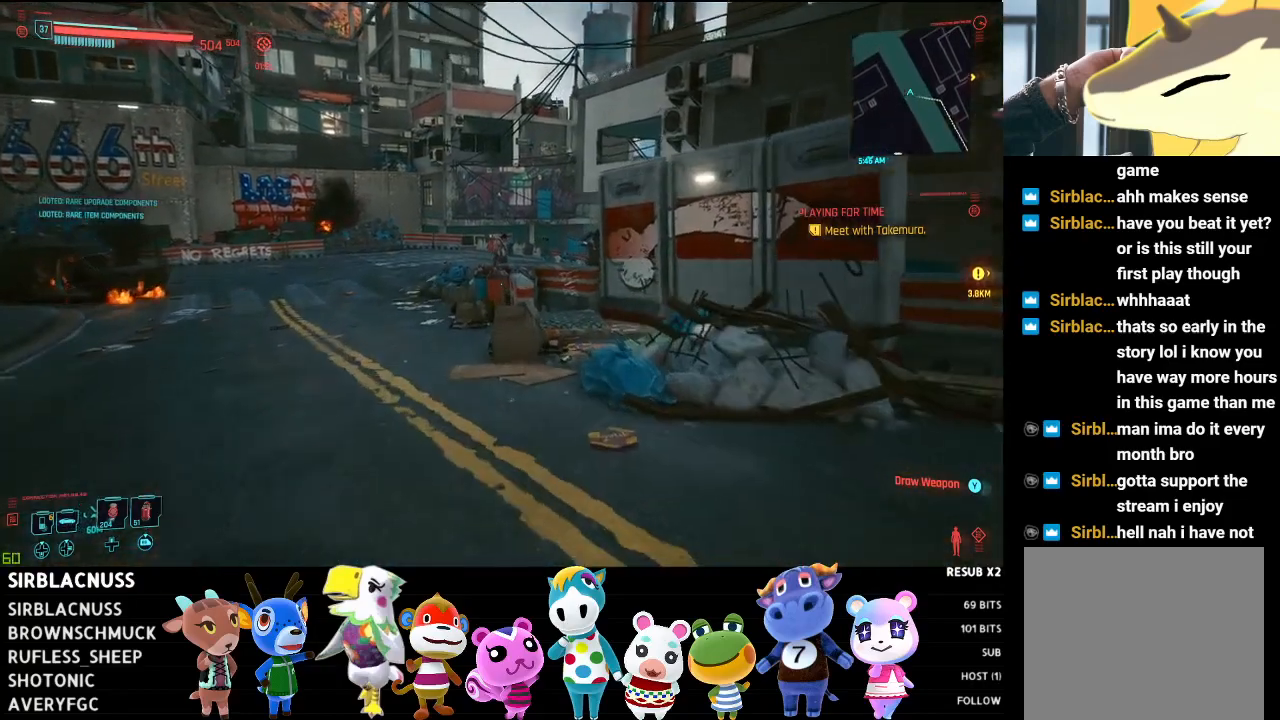
Gameplay with a controller (Xbox layout); each line is a JSON object with the inputs held at the frame after it. "events" lists button and stick changes between this image and that frame as [ms after this image, input, new state], when the widget could be followed in between.
{"buttons": [], "left_stick": "up", "right_stick": "left", "events": [[100, "L3", "down"], [283, "L3", "up"], [317, "right_stick", "left"]]}
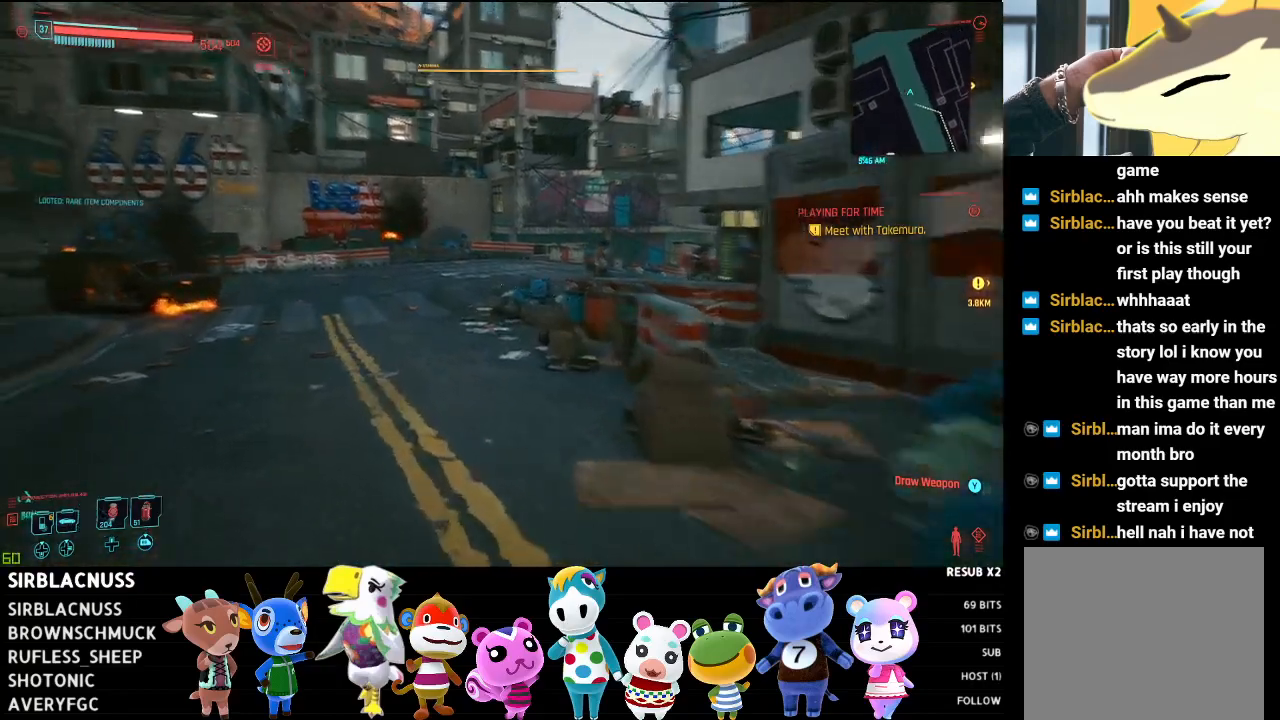
{"buttons": [], "left_stick": "up", "right_stick": "center", "events": [[50, "right_stick", "center"]]}
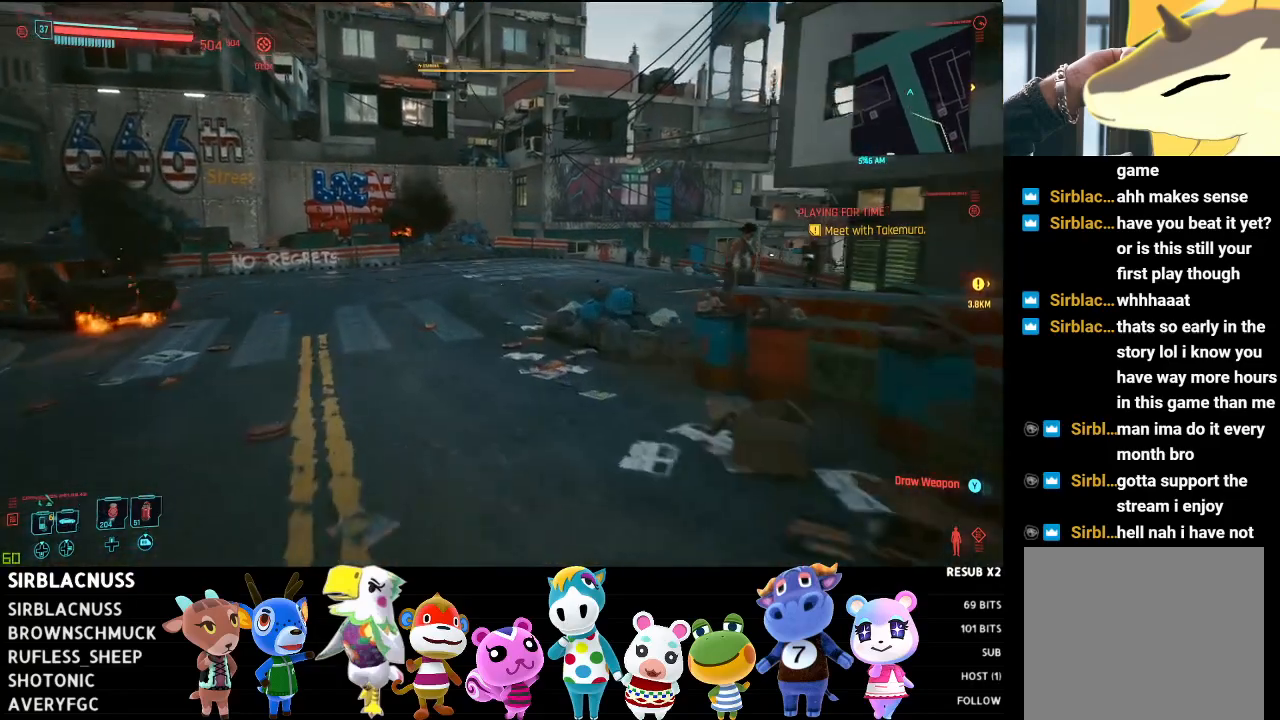
{"buttons": [], "left_stick": "up", "right_stick": "right", "events": [[383, "right_stick", "right"]]}
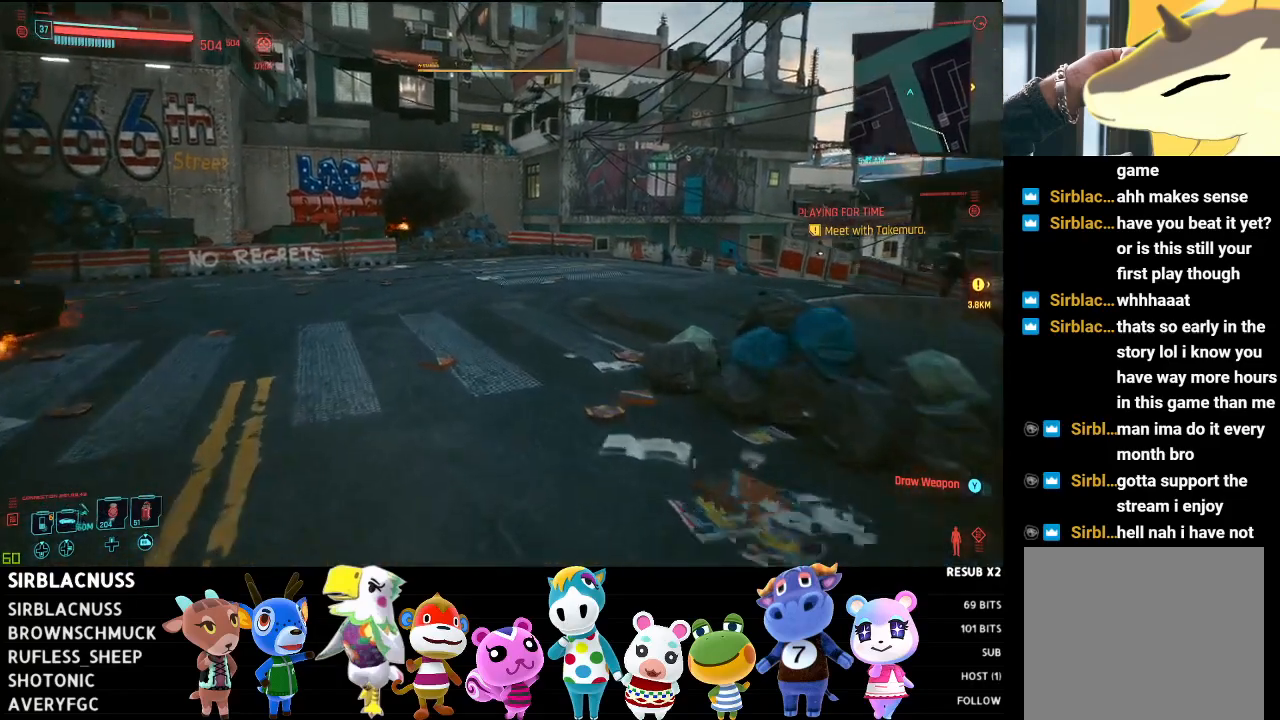
{"buttons": [], "left_stick": "up", "right_stick": "right", "events": [[217, "right_stick", "center"], [367, "right_stick", "right"]]}
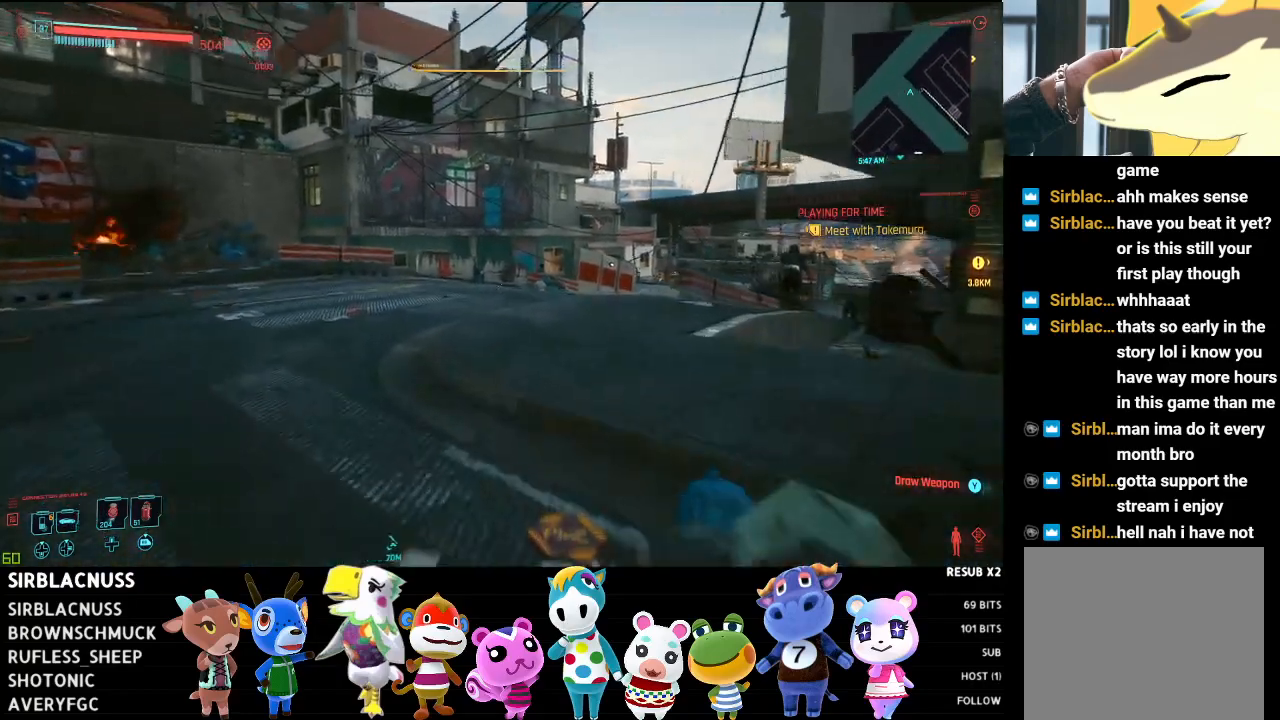
{"buttons": [], "left_stick": "up", "right_stick": "center", "events": [[100, "right_stick", "center"], [250, "right_stick", "right"], [433, "right_stick", "center"]]}
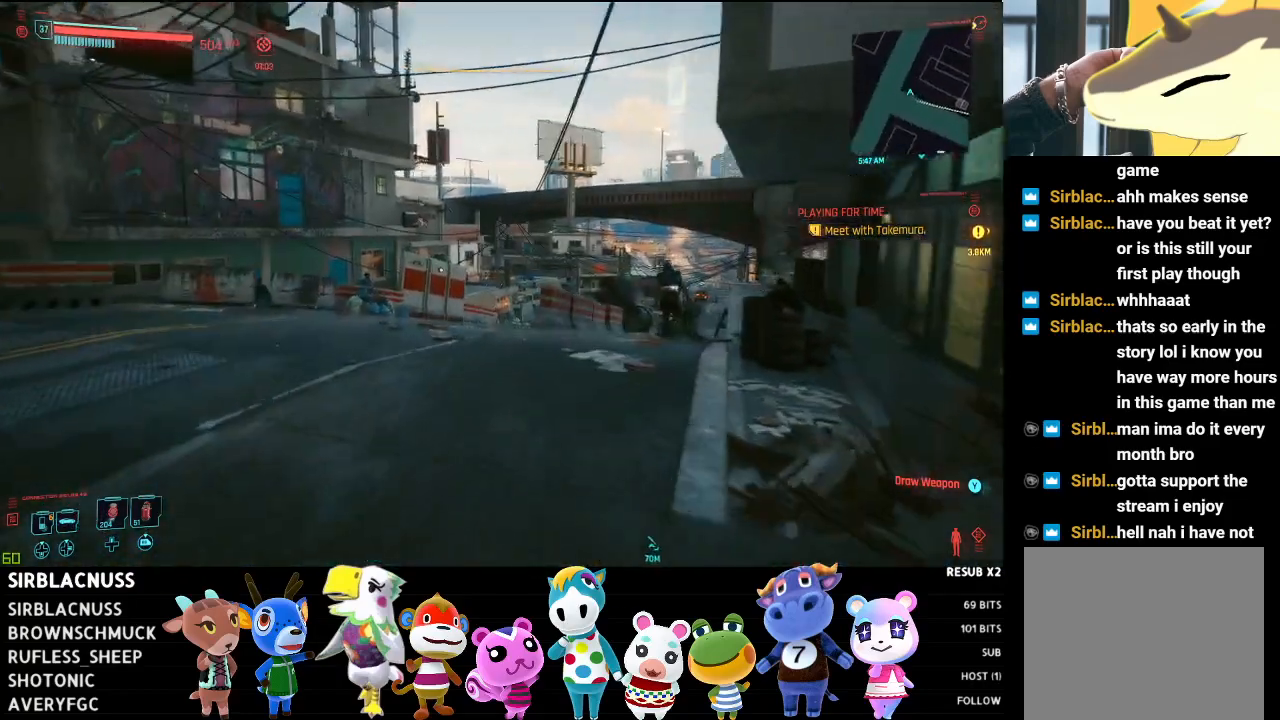
{"buttons": [], "left_stick": "up", "right_stick": "center", "events": []}
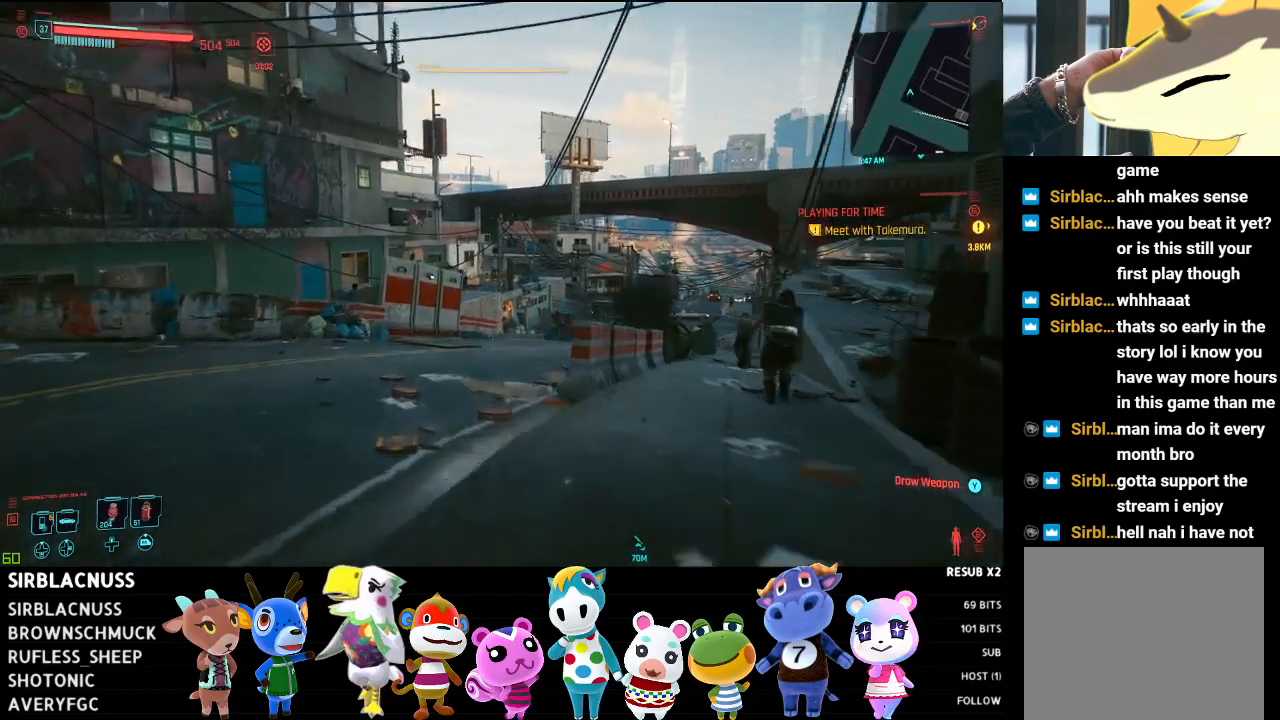
{"buttons": [], "left_stick": "up", "right_stick": "center", "events": []}
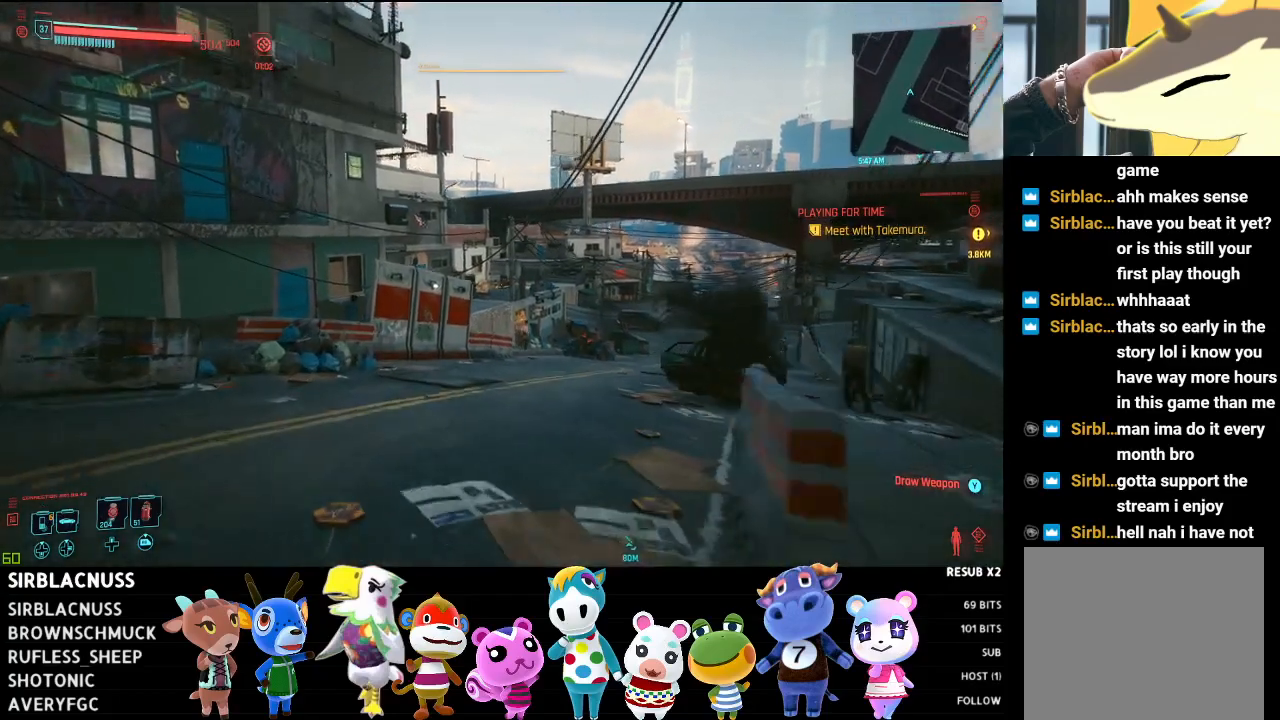
{"buttons": [], "left_stick": "up", "right_stick": "center", "events": []}
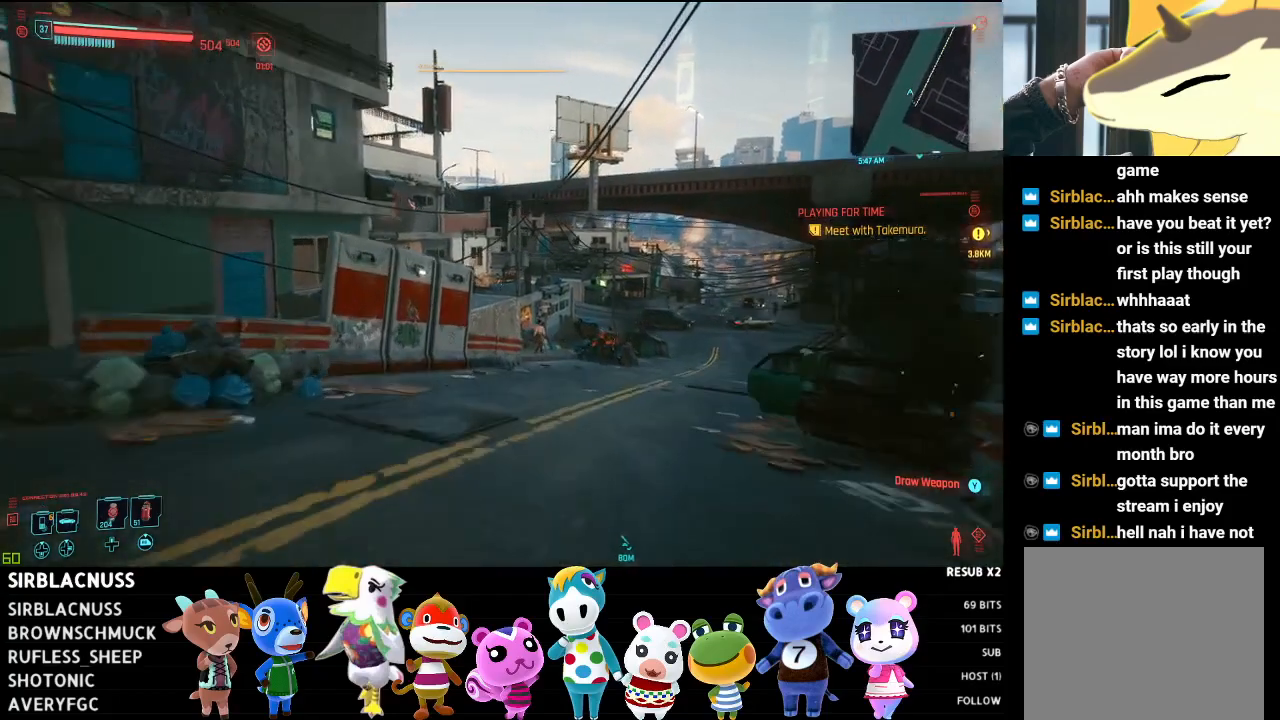
{"buttons": [], "left_stick": "up", "right_stick": "down-right", "events": [[83, "right_stick", "down-right"]]}
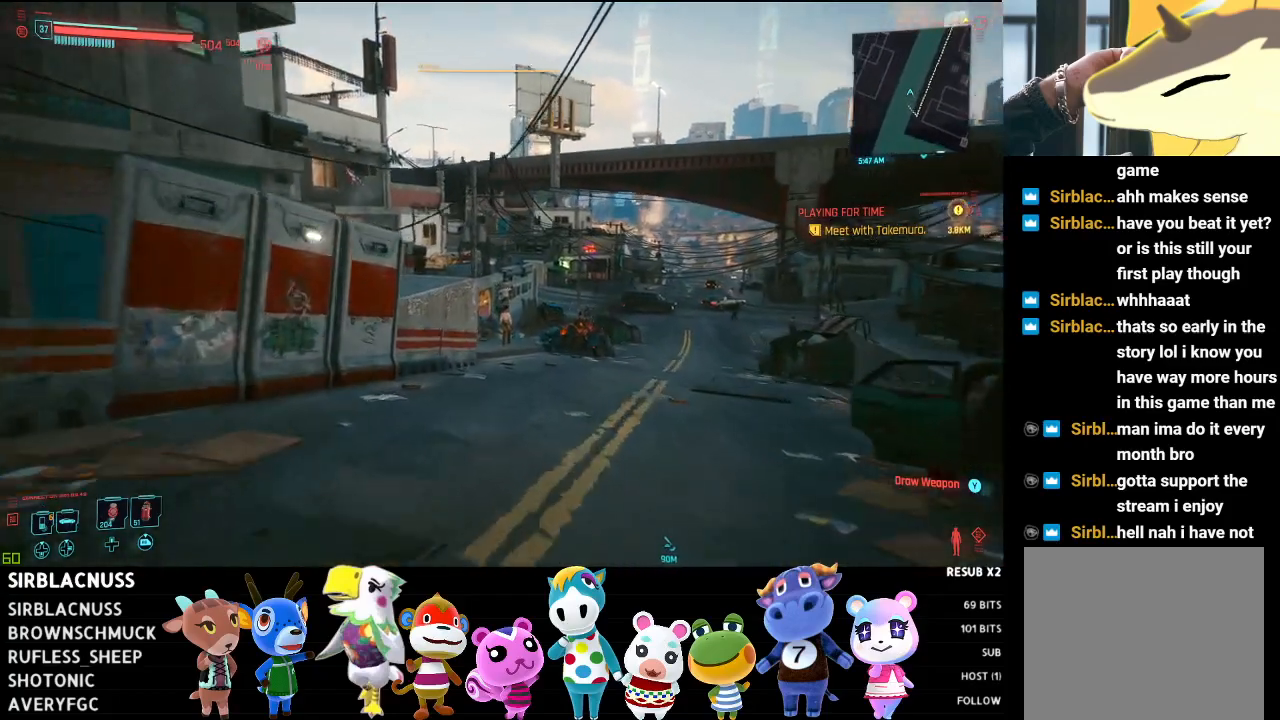
{"buttons": [], "left_stick": "up", "right_stick": "center", "events": [[233, "right_stick", "center"]]}
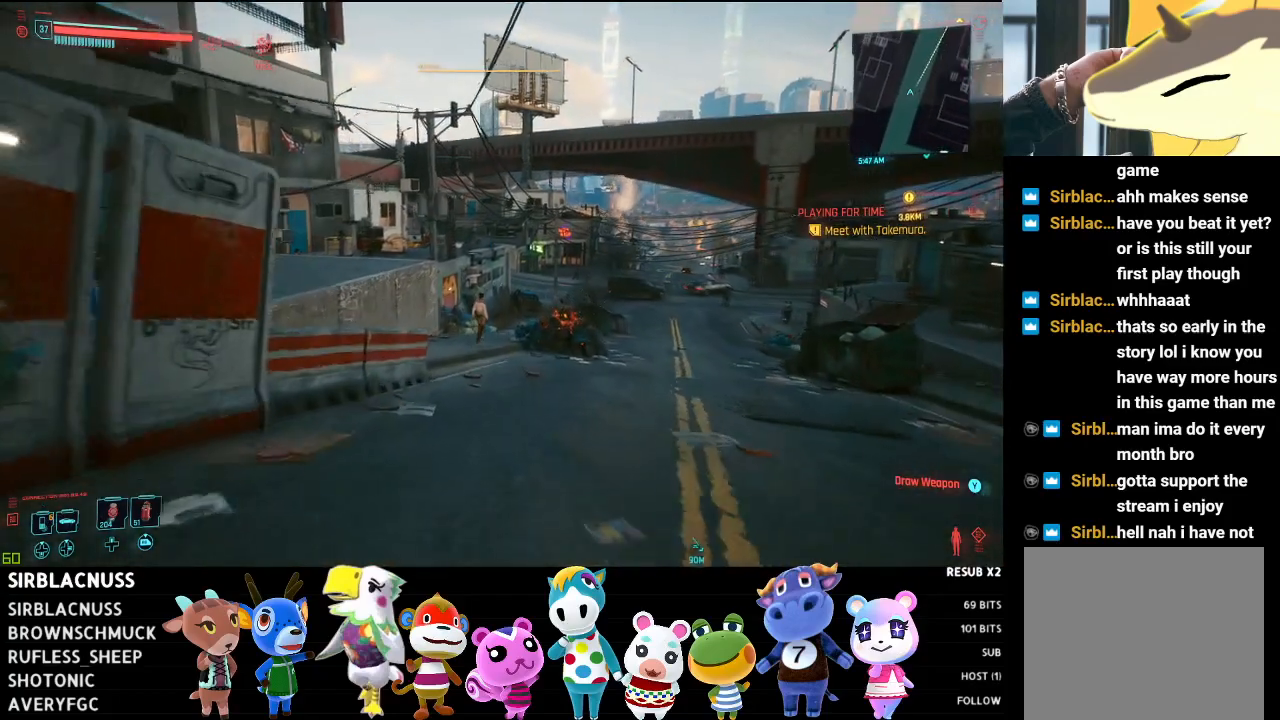
{"buttons": [], "left_stick": "up", "right_stick": "left", "events": [[267, "right_stick", "left"]]}
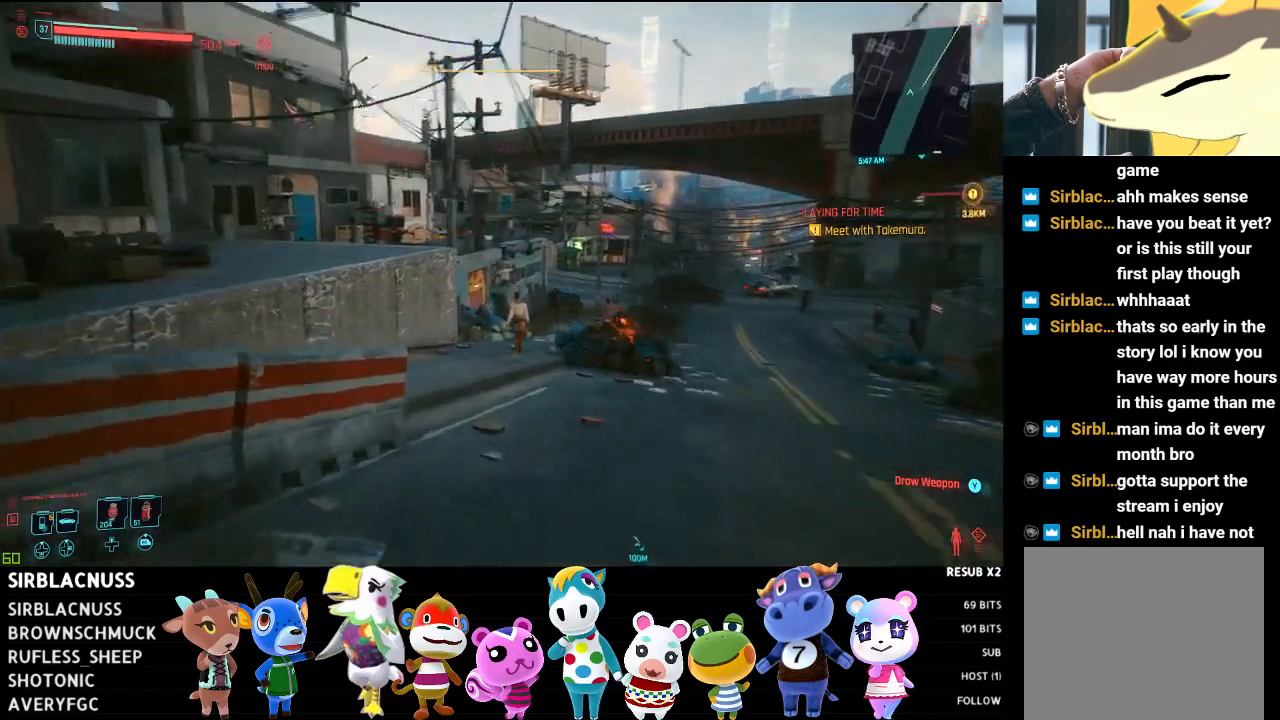
{"buttons": [], "left_stick": "up", "right_stick": "center", "events": [[333, "right_stick", "center"]]}
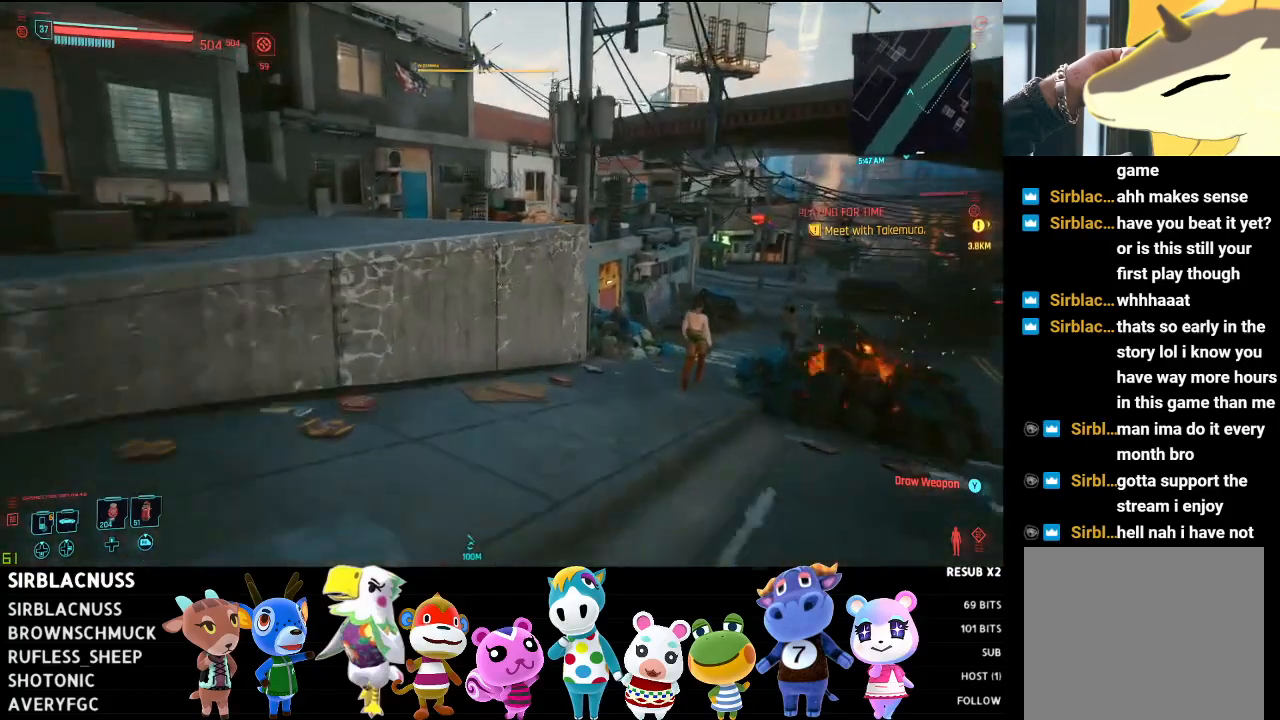
{"buttons": [], "left_stick": "up", "right_stick": "center", "events": [[333, "A", "down"], [450, "A", "up"]]}
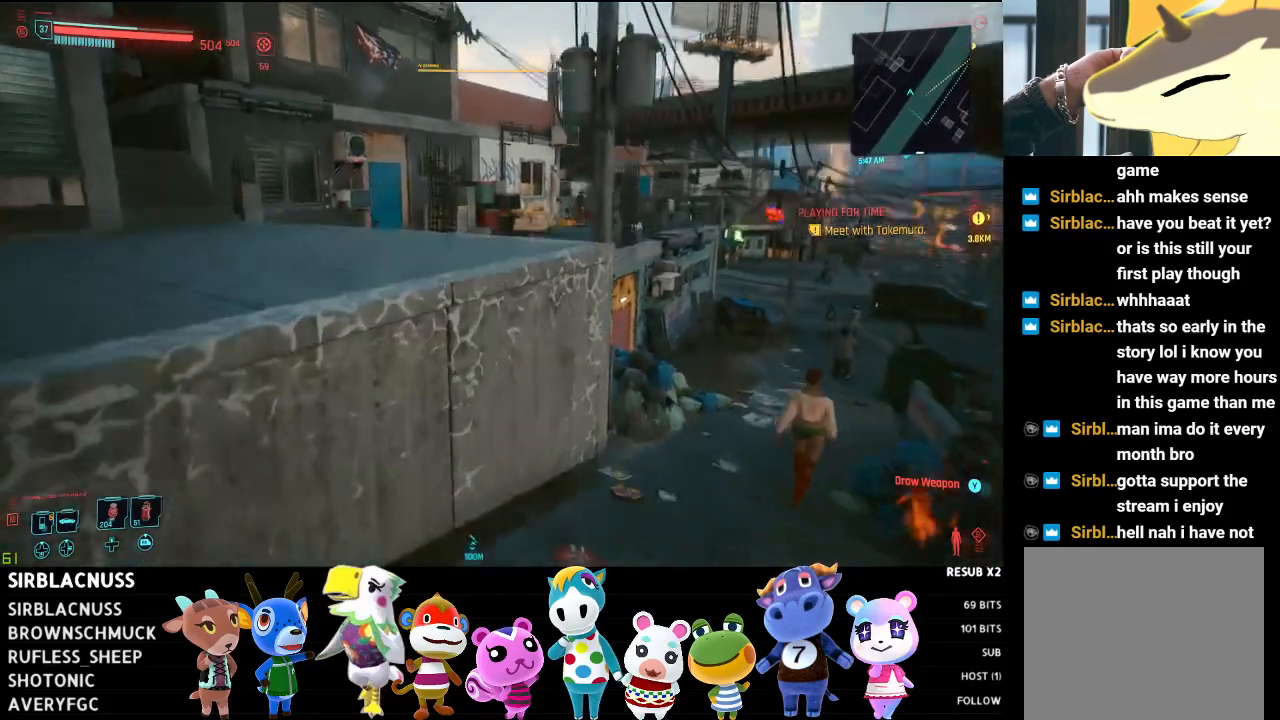
{"buttons": [], "left_stick": "up", "right_stick": "center", "events": [[33, "A", "down"], [217, "A", "up"]]}
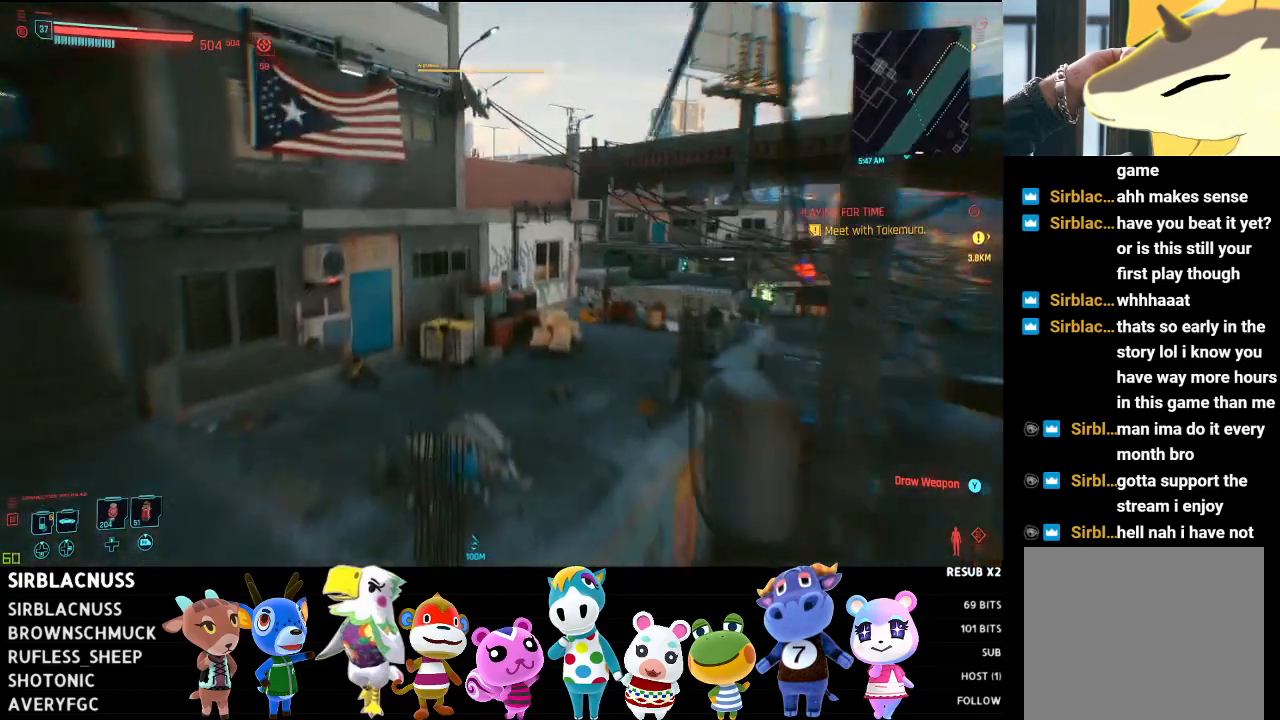
{"buttons": [], "left_stick": "up", "right_stick": "right", "events": [[217, "right_stick", "right"]]}
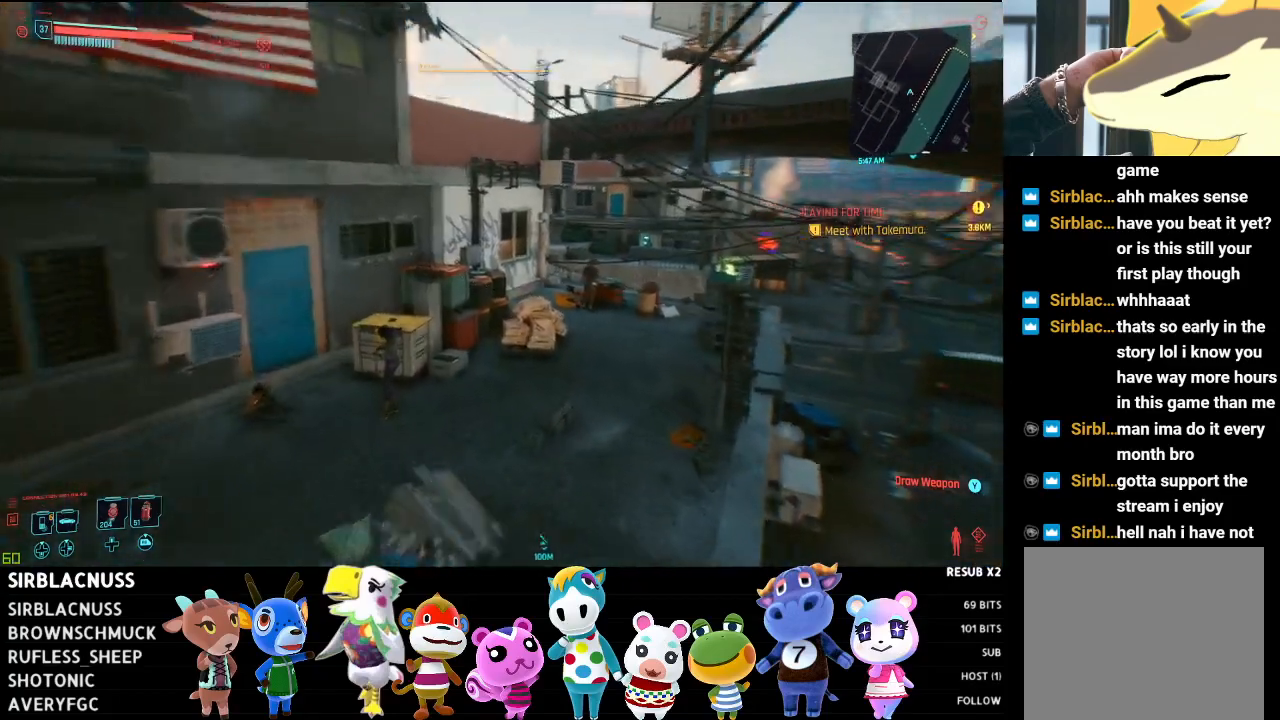
{"buttons": [], "left_stick": "up", "right_stick": "right", "events": [[17, "right_stick", "down-right"], [117, "right_stick", "center"], [250, "right_stick", "down-right"], [300, "right_stick", "right"]]}
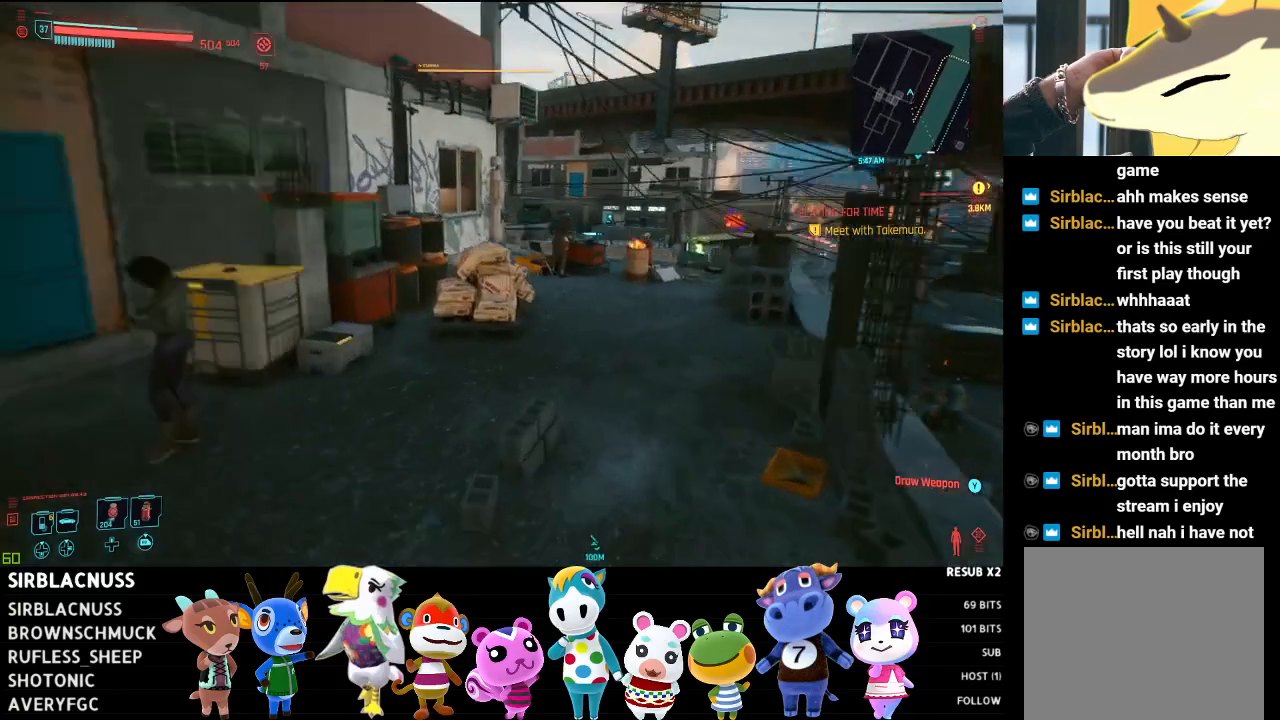
{"buttons": [], "left_stick": "up", "right_stick": "down-right", "events": [[450, "right_stick", "down-right"]]}
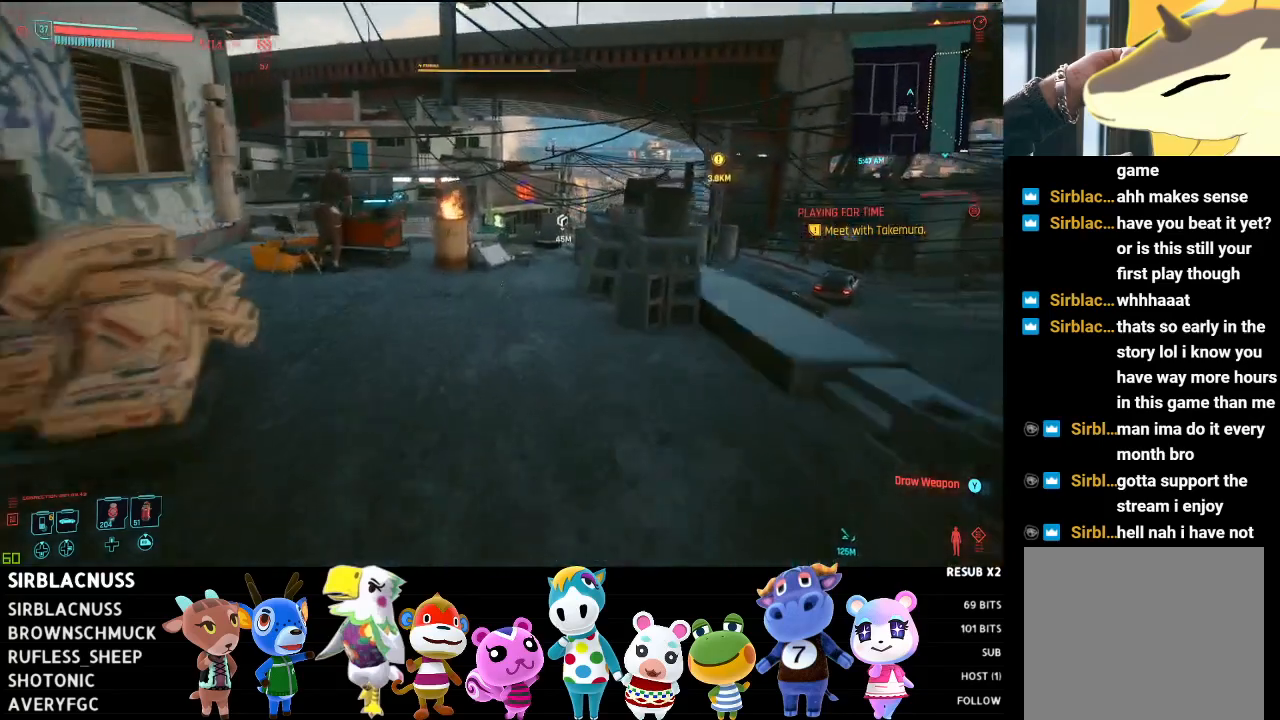
{"buttons": [], "left_stick": "up", "right_stick": "center", "events": [[483, "right_stick", "center"]]}
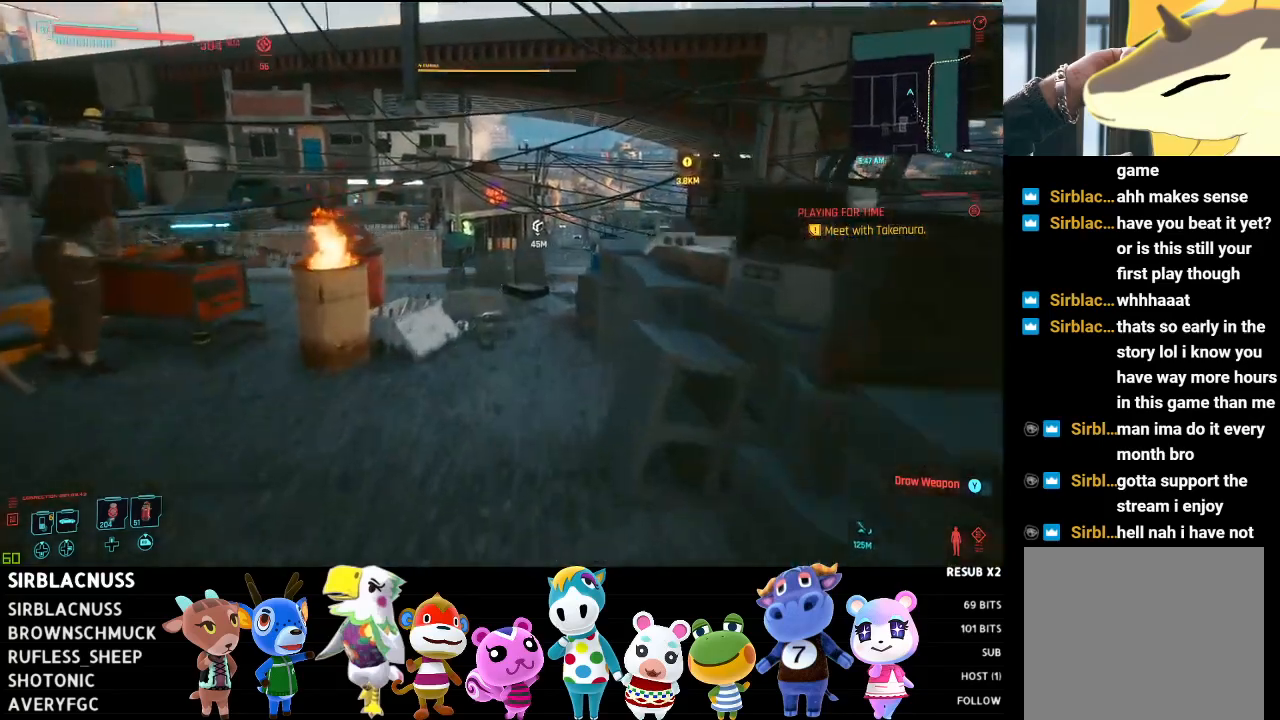
{"buttons": [], "left_stick": "up", "right_stick": "down-left", "events": [[267, "right_stick", "down-left"]]}
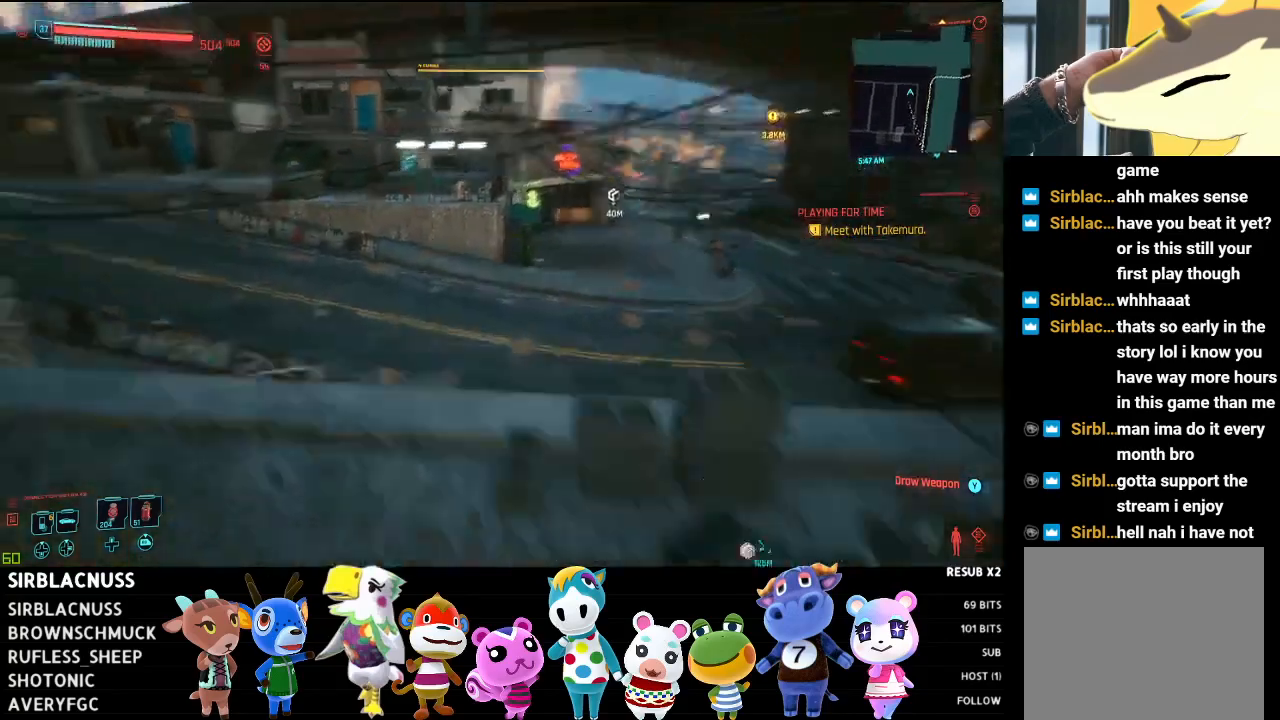
{"buttons": [], "left_stick": "up", "right_stick": "center", "events": [[133, "right_stick", "center"]]}
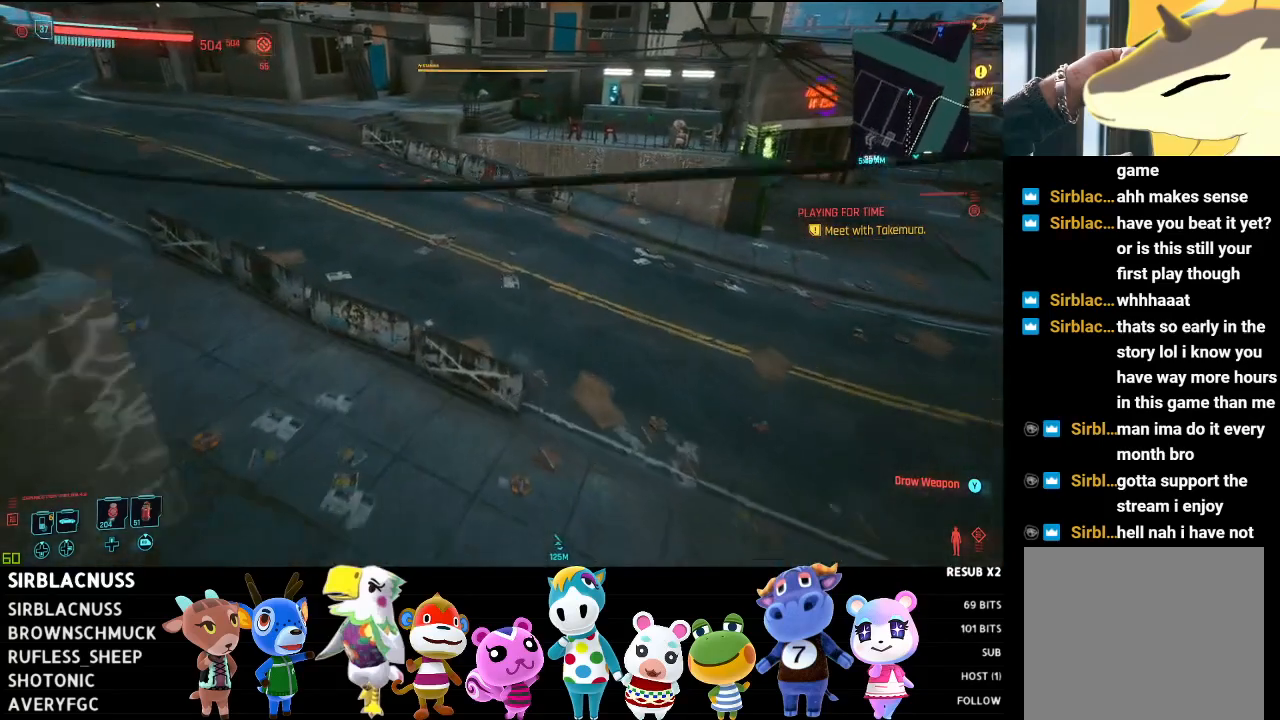
{"buttons": [], "left_stick": "down", "right_stick": "right", "events": [[50, "left_stick", "up-right"], [100, "right_stick", "right"], [350, "left_stick", "down-right"], [417, "left_stick", "down"]]}
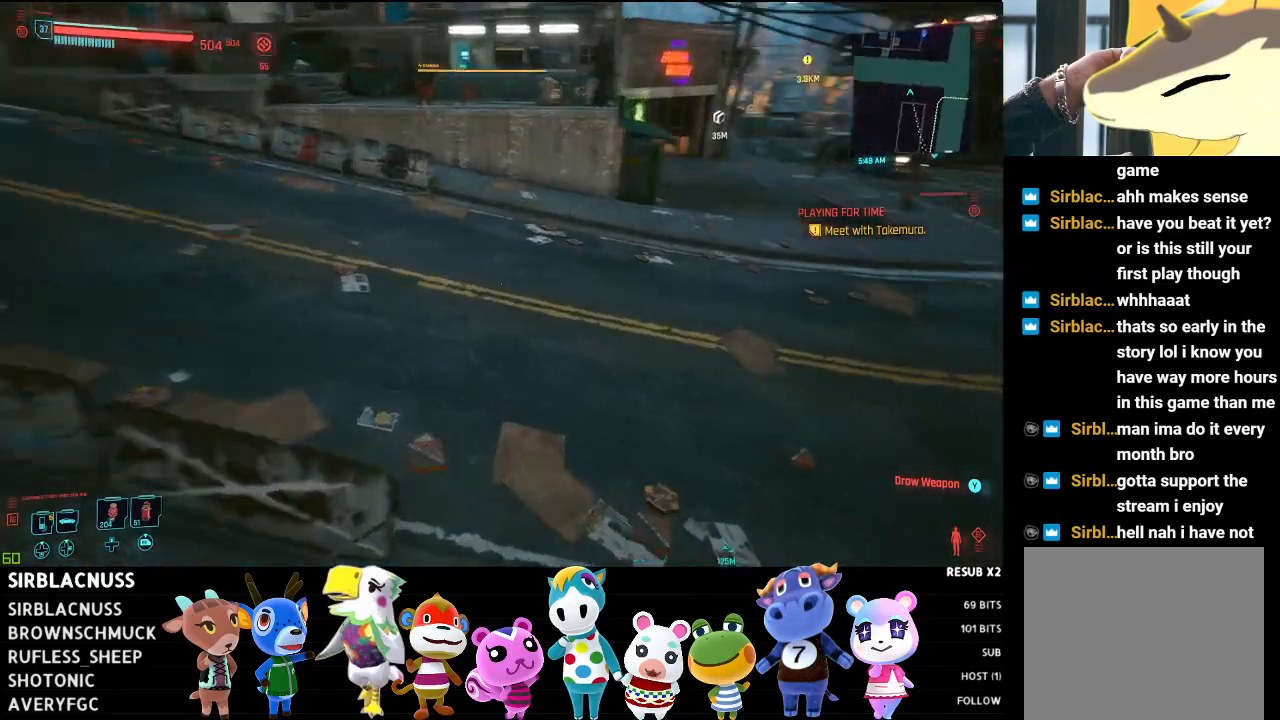
{"buttons": [], "left_stick": "down", "right_stick": "right", "events": []}
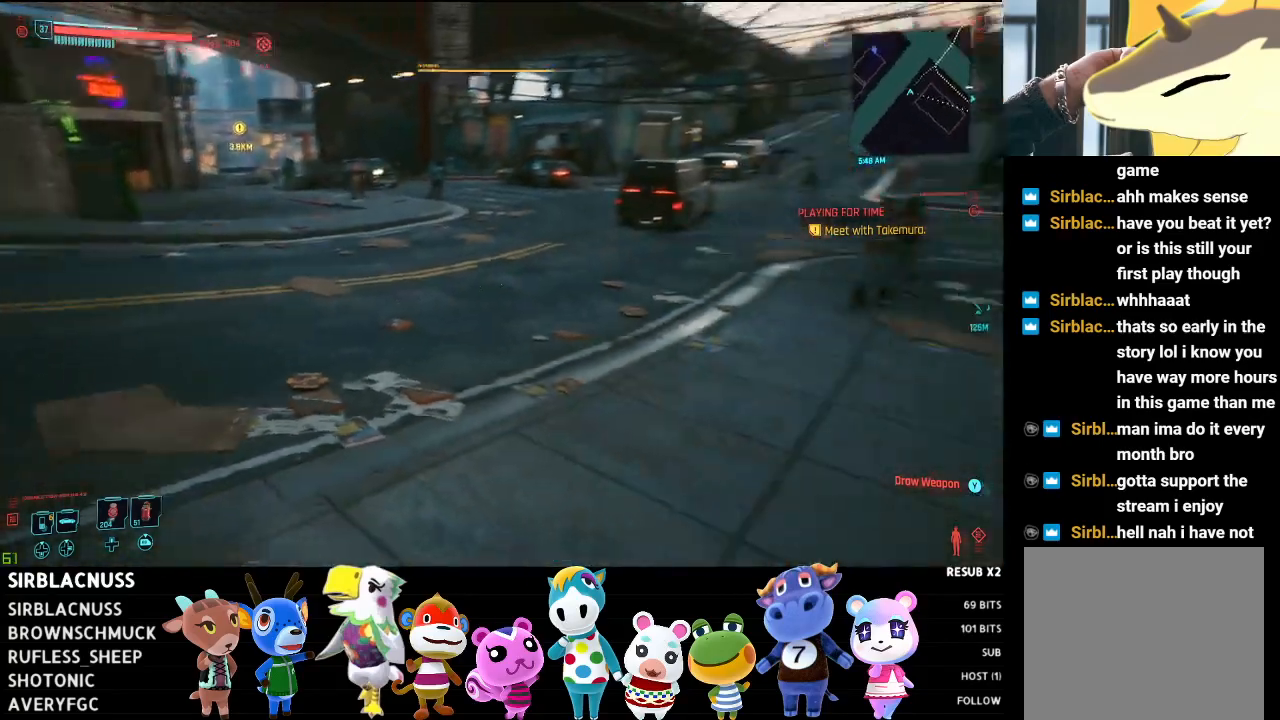
{"buttons": [], "left_stick": "up-left", "right_stick": "right", "events": [[133, "left_stick", "down-left"], [383, "left_stick", "left"], [500, "left_stick", "up-left"]]}
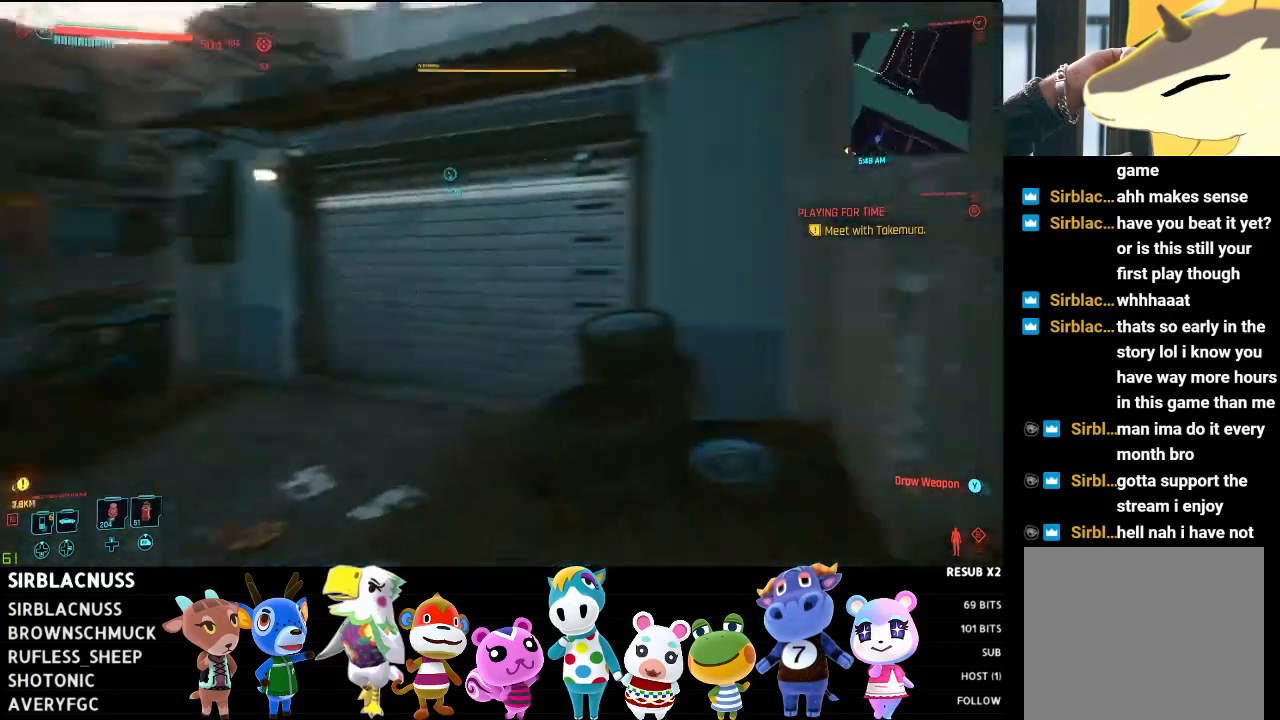
{"buttons": [], "left_stick": "up-left", "right_stick": "center", "events": [[50, "right_stick", "up"], [200, "L3", "down"], [300, "right_stick", "center"], [350, "L3", "up"], [383, "A", "down"], [483, "A", "up"]]}
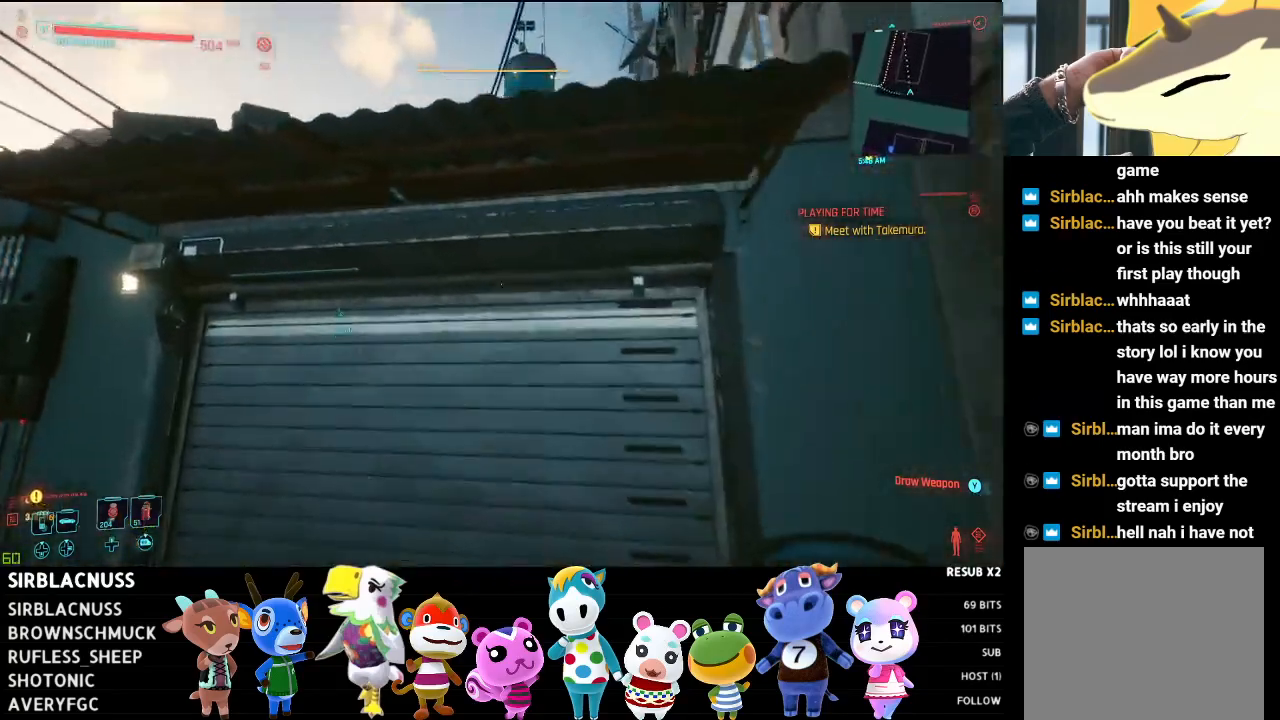
{"buttons": [], "left_stick": "up", "right_stick": "center", "events": [[67, "A", "down"], [267, "A", "up"], [283, "left_stick", "up"], [317, "A", "down"], [450, "A", "up"]]}
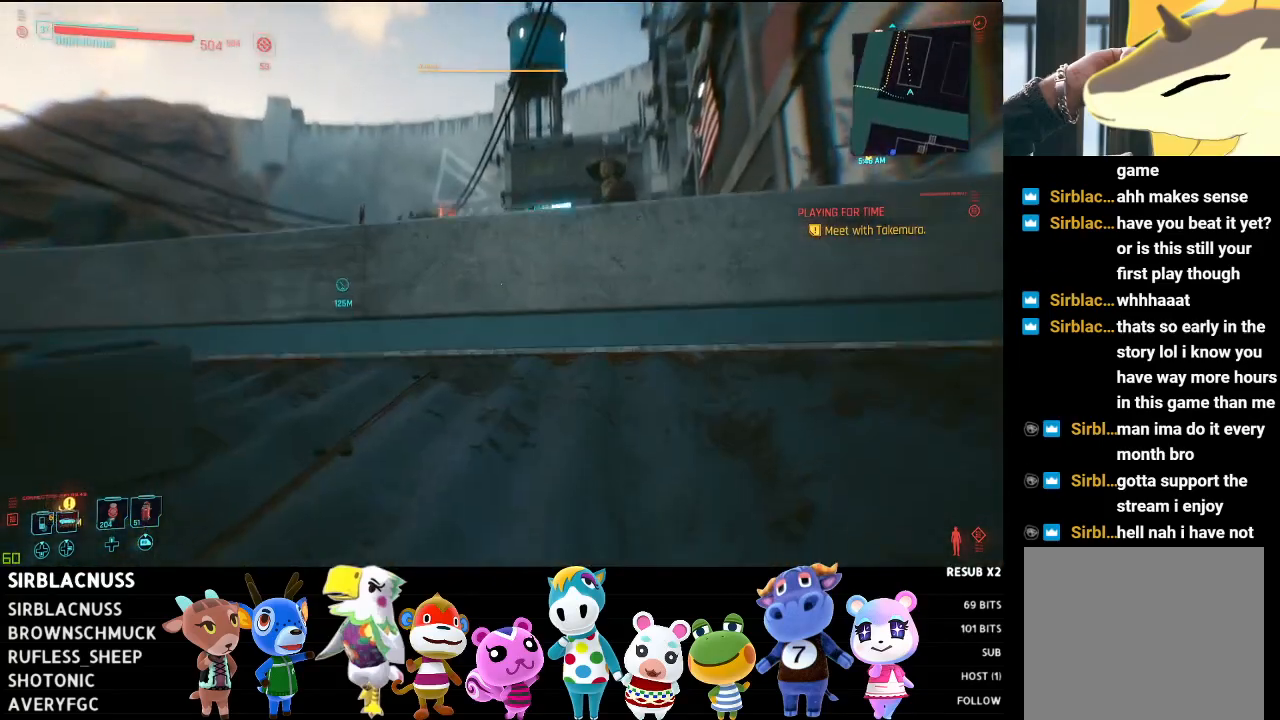
{"buttons": [], "left_stick": "up", "right_stick": "down-left", "events": [[150, "right_stick", "down"], [300, "right_stick", "down-left"]]}